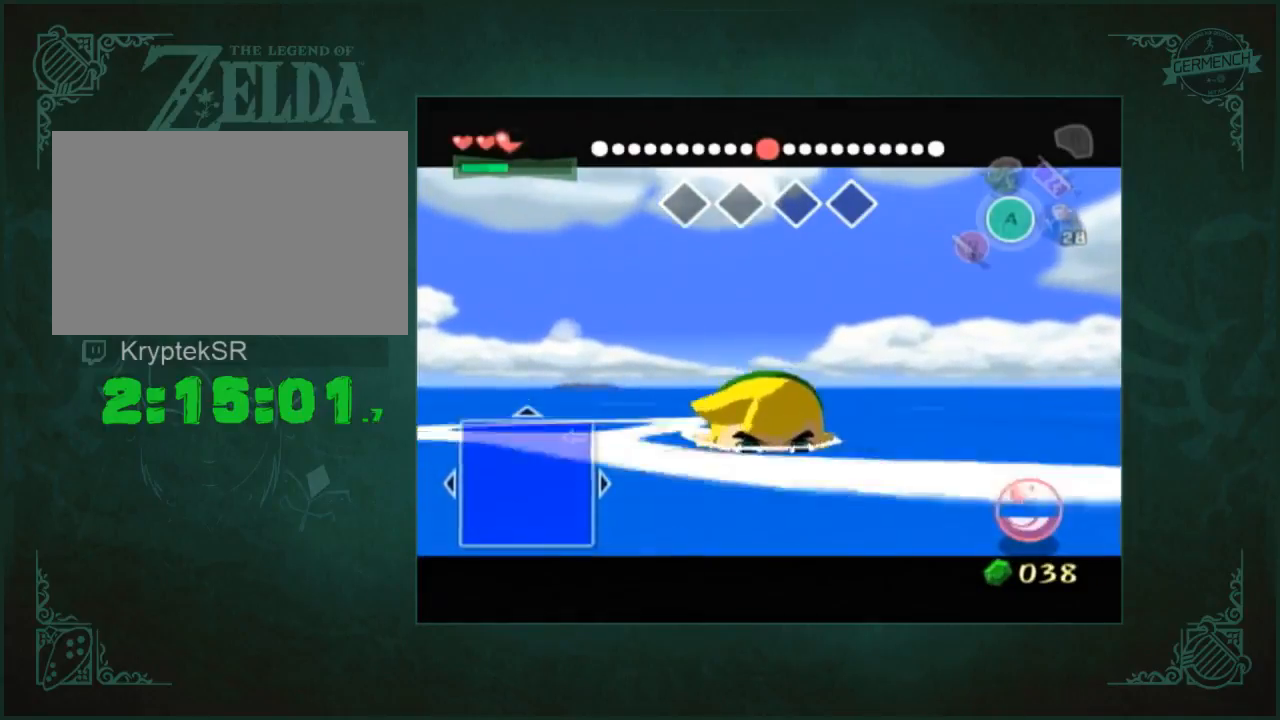
Gameplay with a controller (Nintendo layout); each line is a JSON object with the inputs held at the frame after it (dt_ms = milliseconds from this image to that frame). "events" lists button and stick changes between this image and that frame as [ms after this image, input, new state], when the widget could be followed in between. Not read: L3 R3 START.
{"dt_ms": 500, "buttons": [], "left_stick": "center", "right_stick": "center", "events": []}
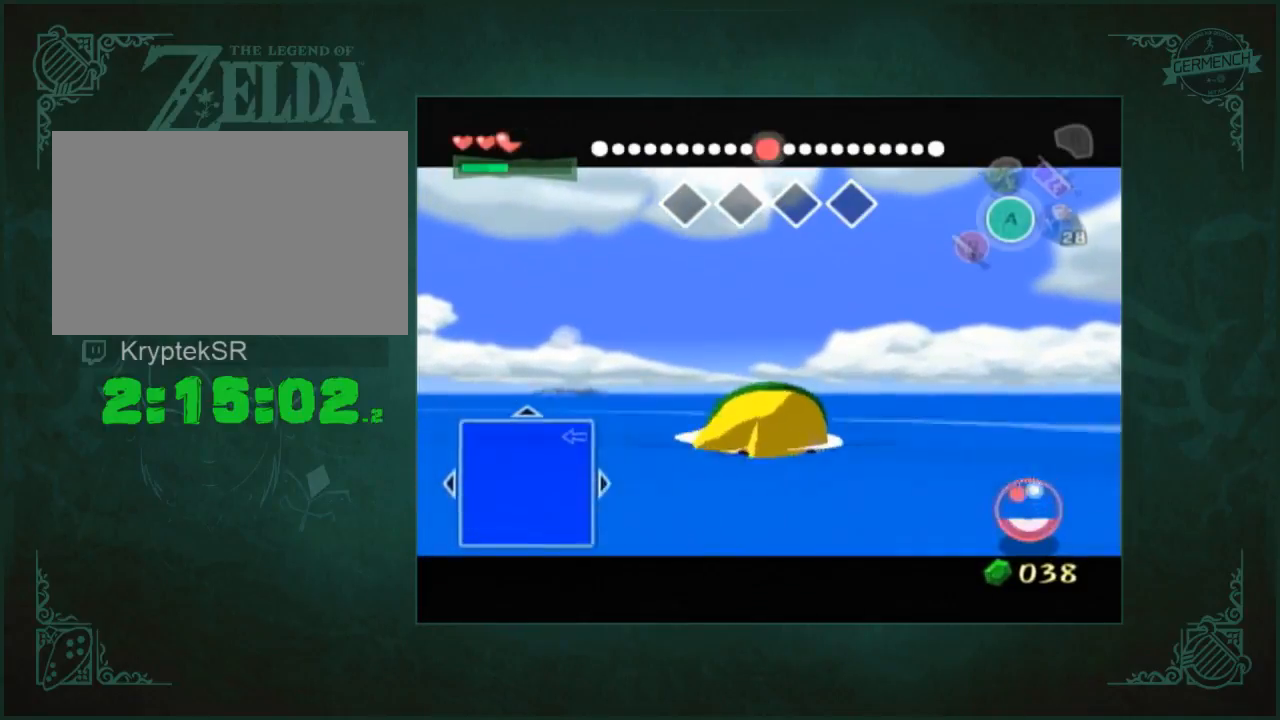
{"dt_ms": 500, "buttons": [], "left_stick": "center", "right_stick": "center", "events": []}
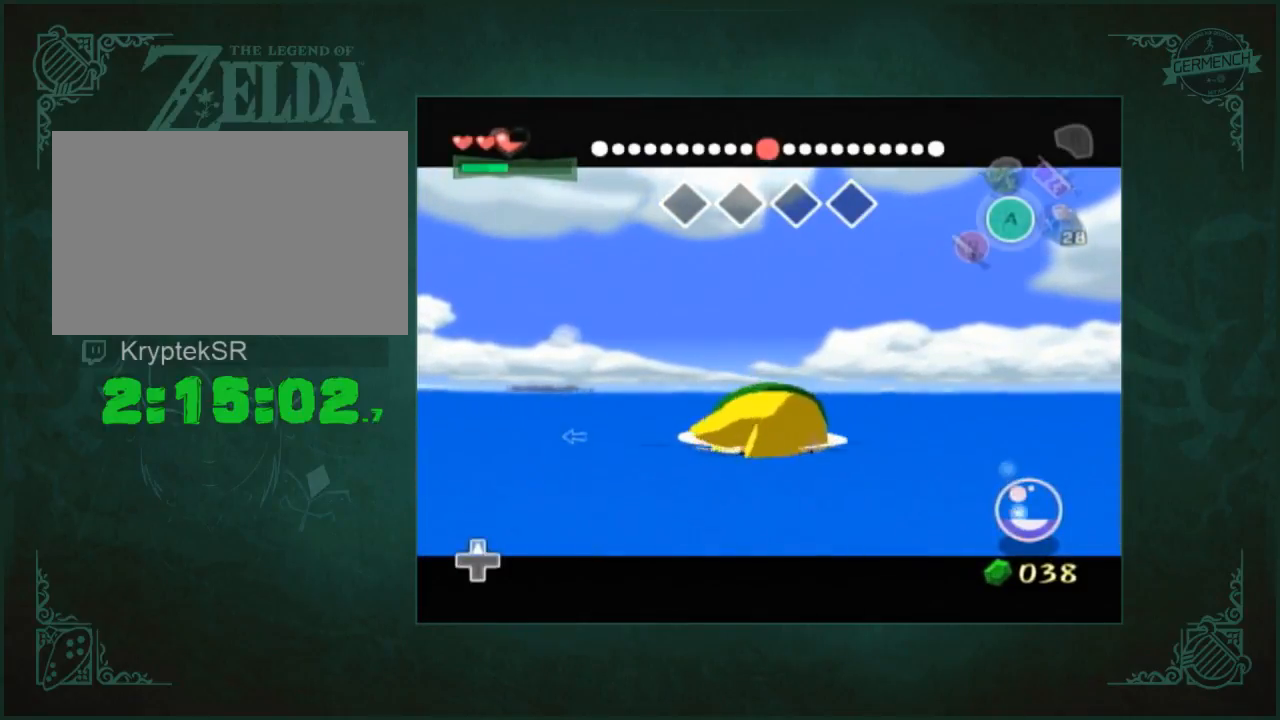
{"dt_ms": 500, "buttons": [], "left_stick": "center", "right_stick": "center", "events": []}
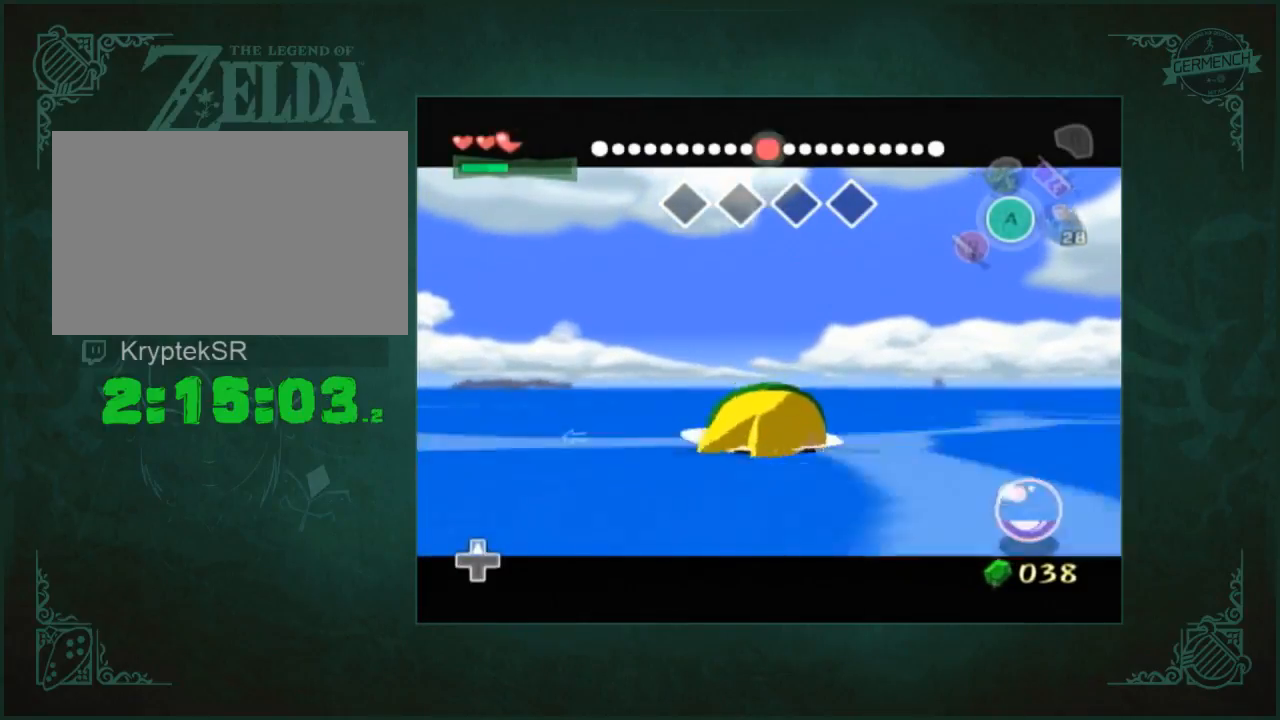
{"dt_ms": 500, "buttons": [], "left_stick": "center", "right_stick": "center", "events": []}
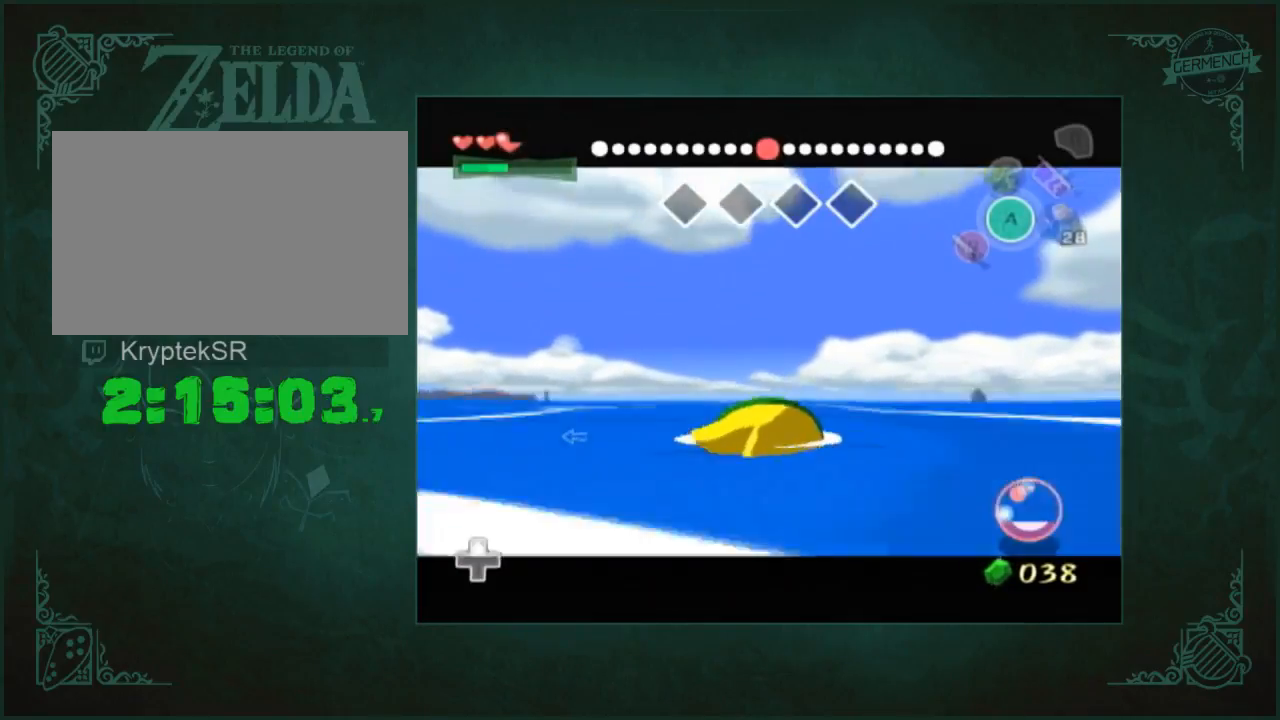
{"dt_ms": 500, "buttons": [], "left_stick": "center", "right_stick": "left", "events": [[483, "right_stick", "left"]]}
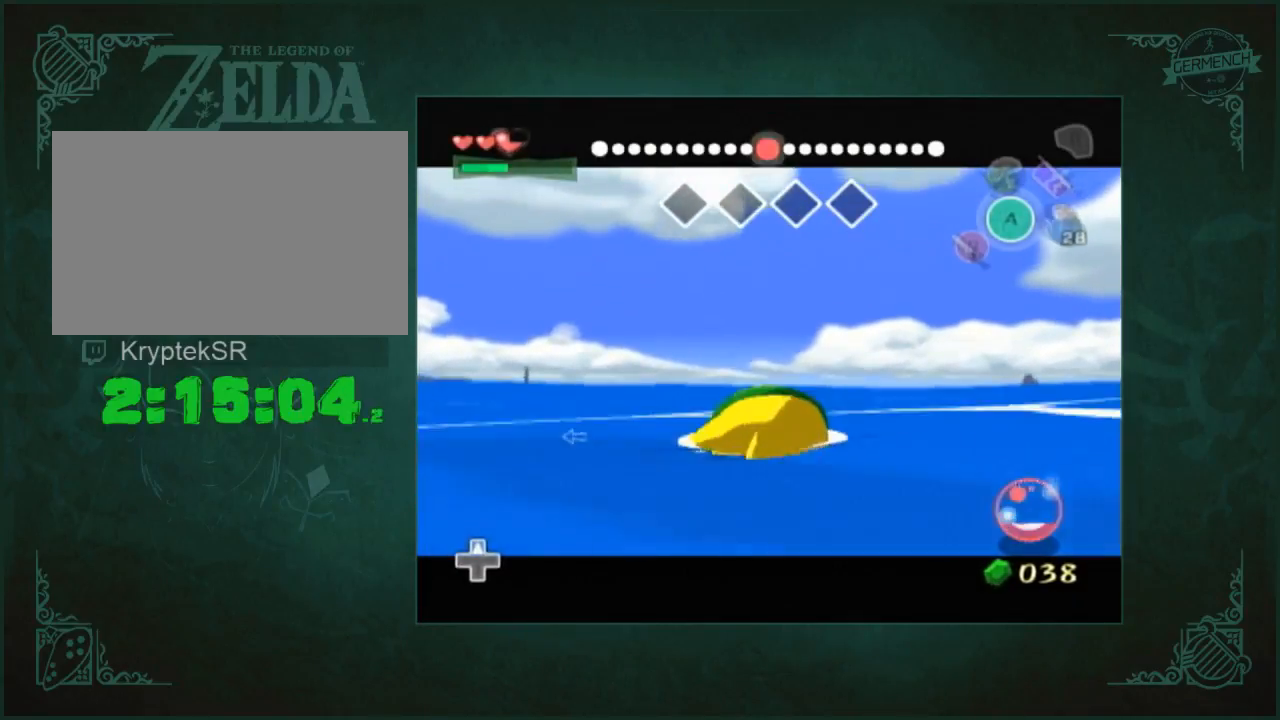
{"dt_ms": 500, "buttons": [], "left_stick": "center", "right_stick": "center", "events": [[17, "right_stick", "center"]]}
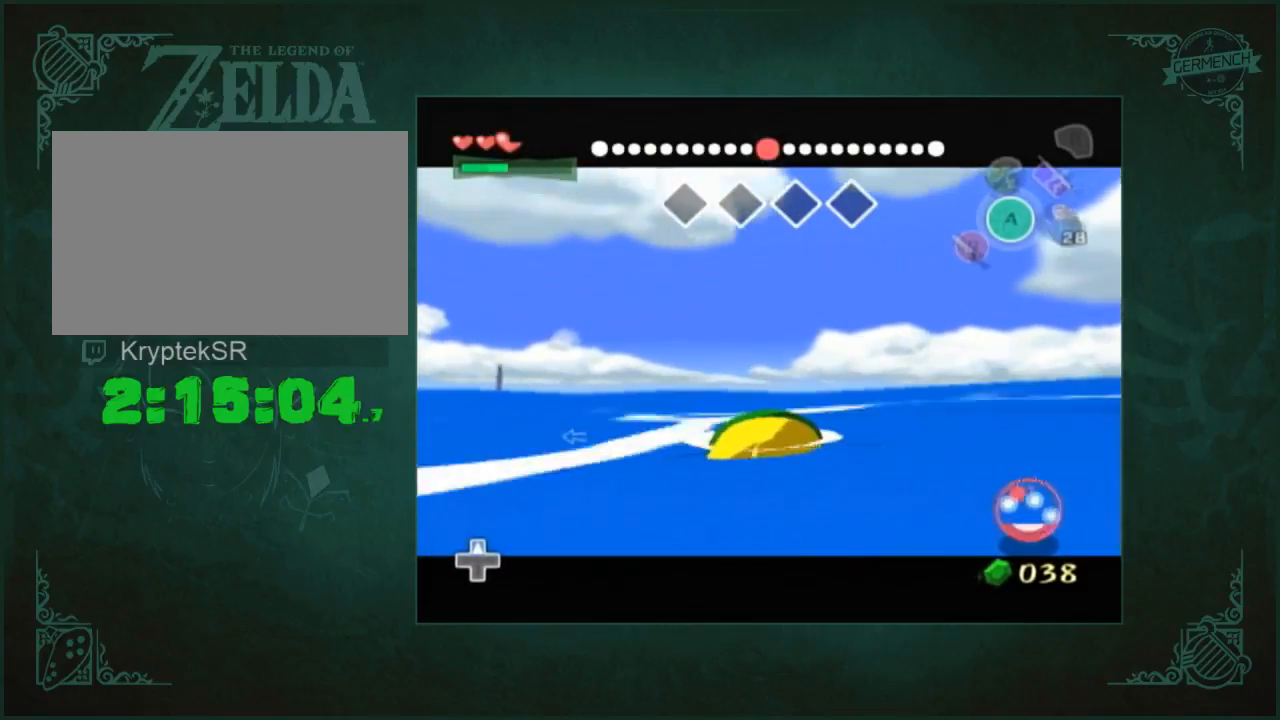
{"dt_ms": 500, "buttons": [], "left_stick": "center", "right_stick": "center", "events": []}
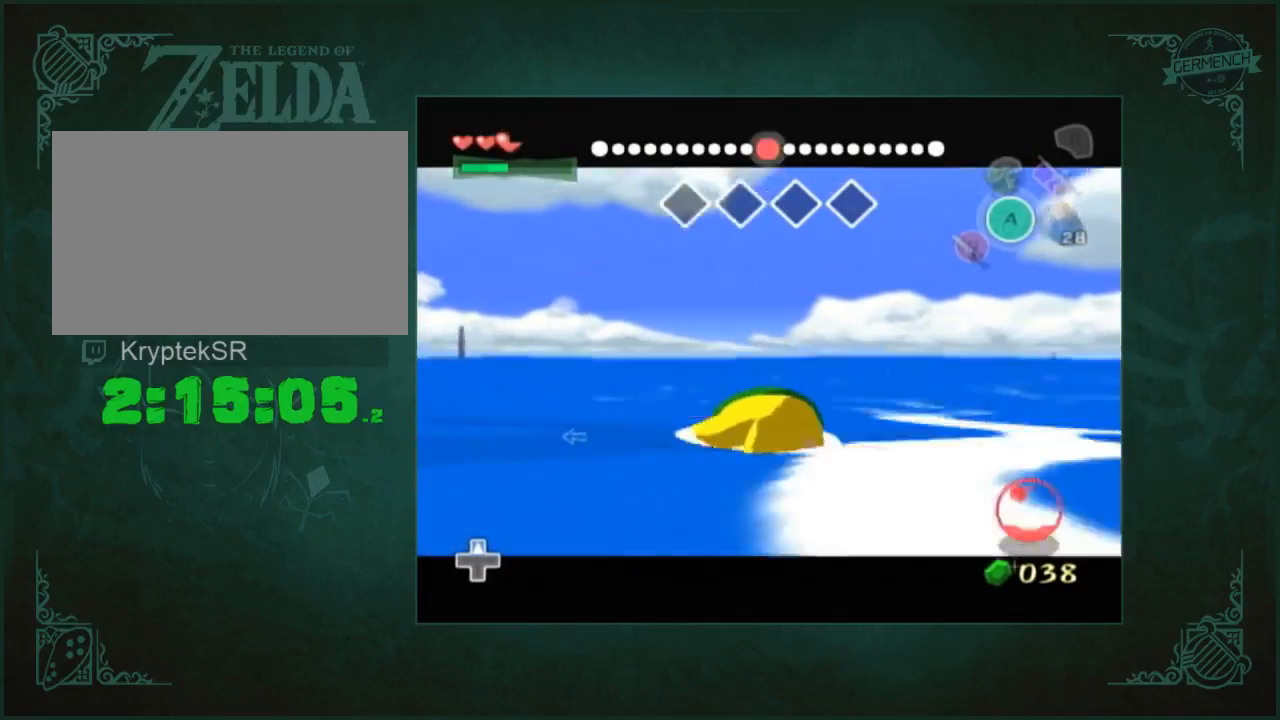
{"dt_ms": 500, "buttons": [], "left_stick": "center", "right_stick": "center", "events": [[283, "left_stick", "right"], [383, "left_stick", "center"]]}
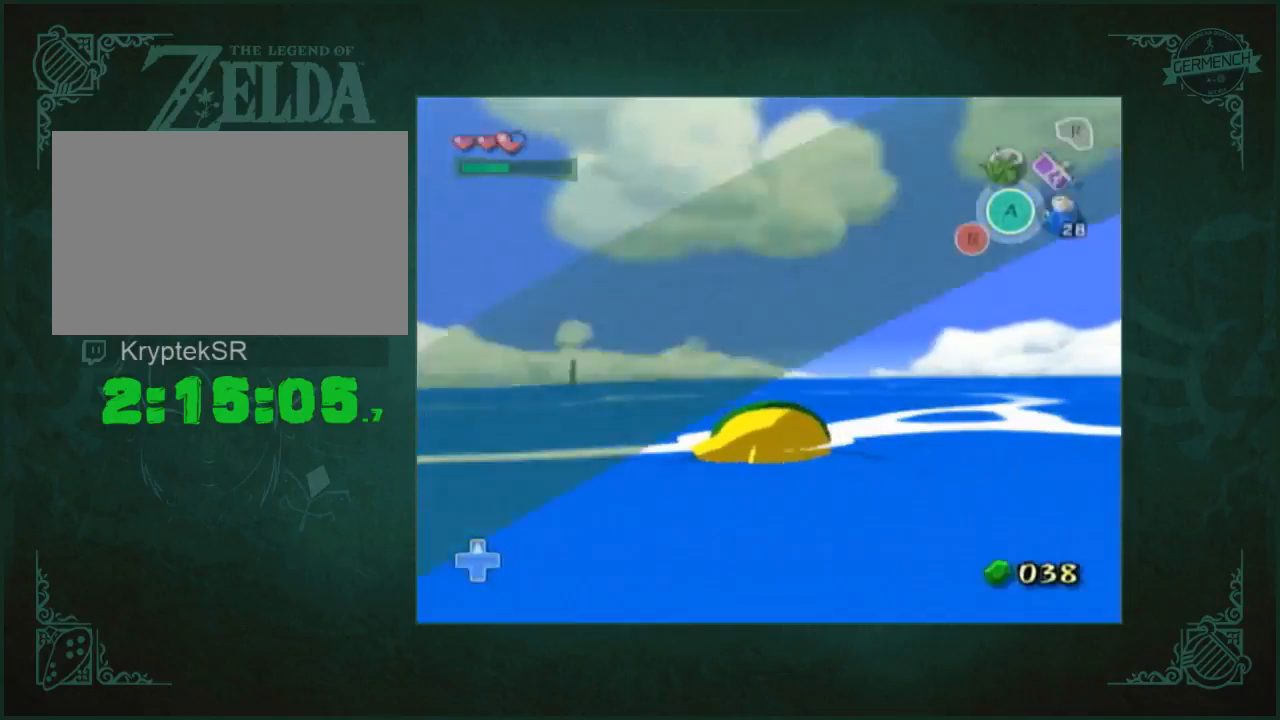
{"dt_ms": 500, "buttons": [], "left_stick": "center", "right_stick": "center", "events": []}
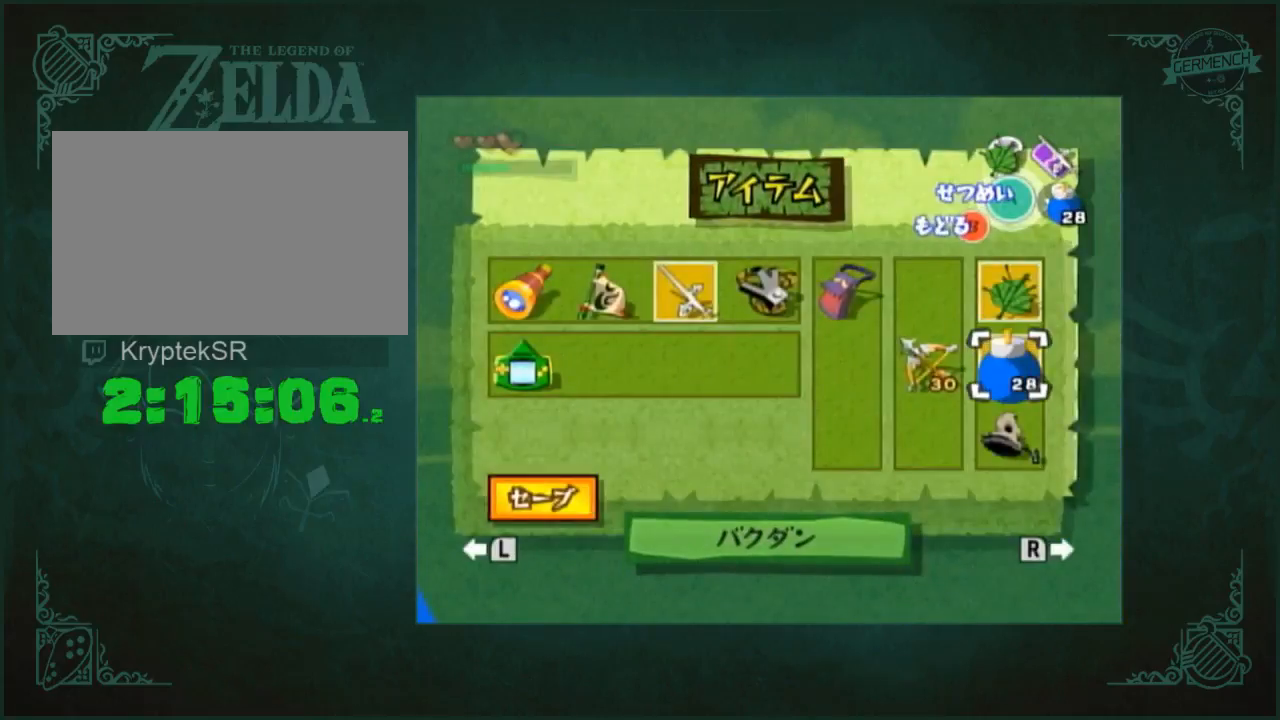
{"dt_ms": 500, "buttons": [], "left_stick": "up-left", "right_stick": "center"}
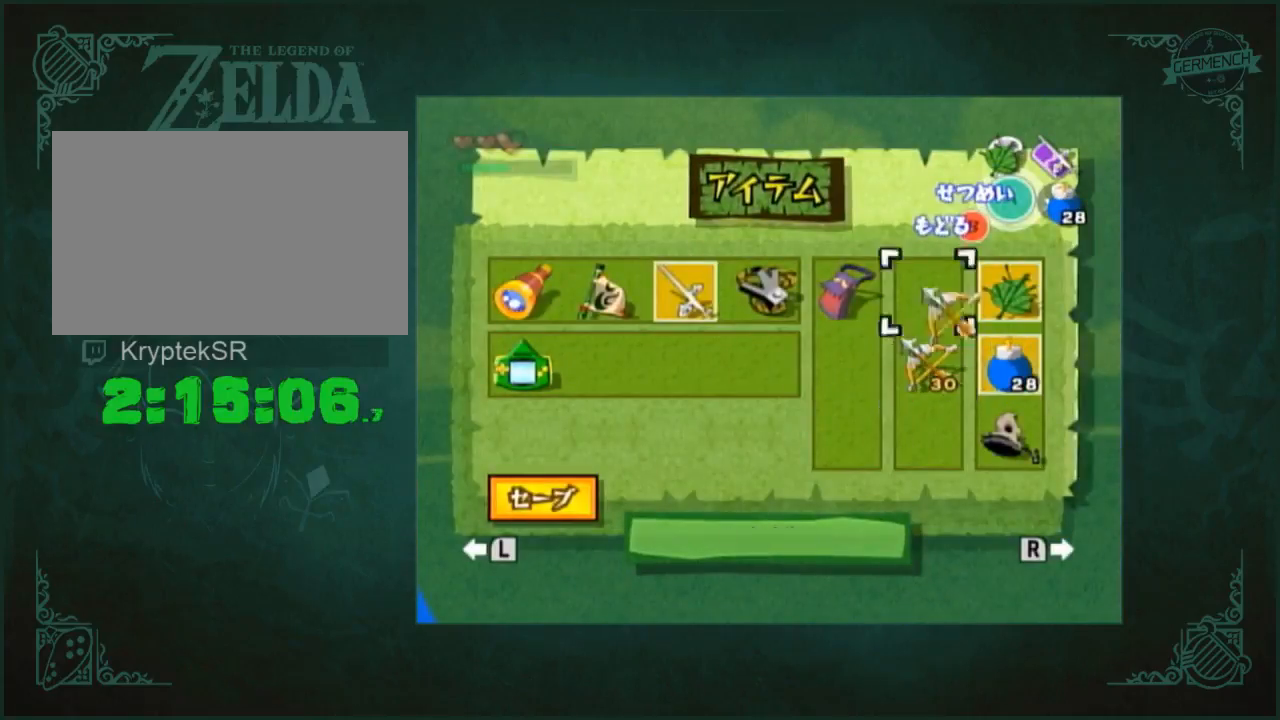
{"dt_ms": 500, "buttons": [], "left_stick": "center", "right_stick": "center"}
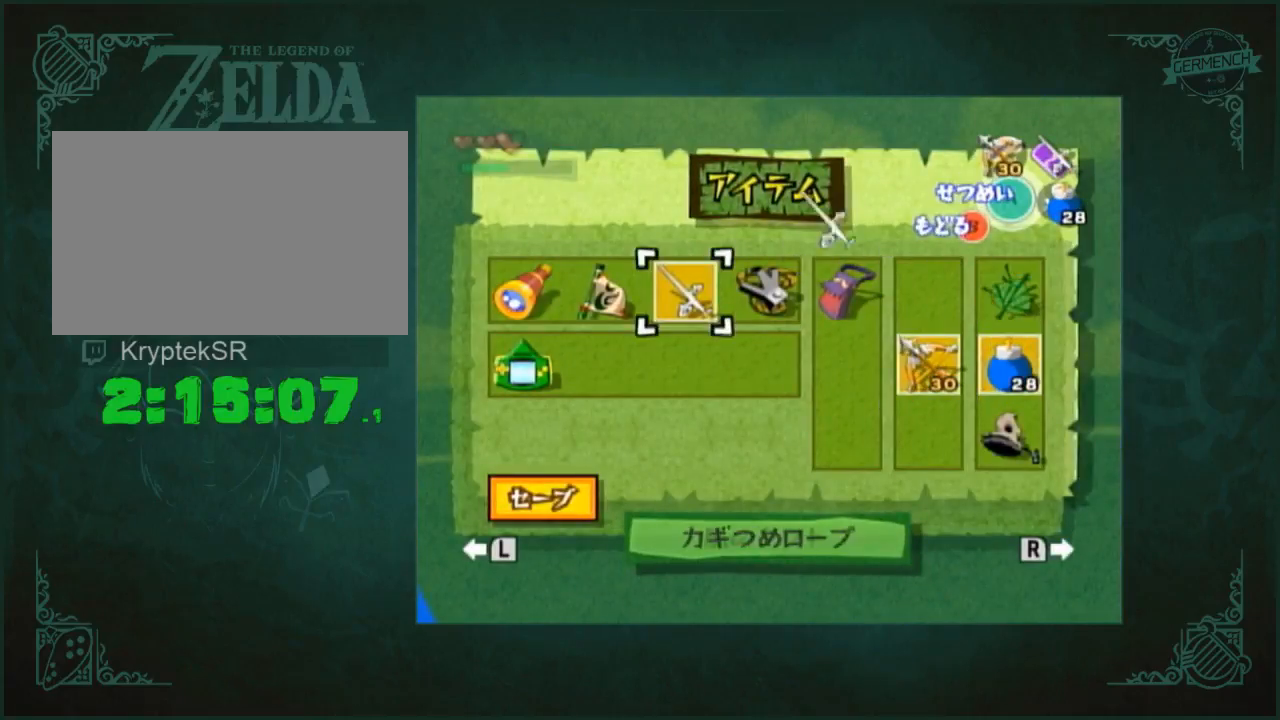
{"dt_ms": 1000, "buttons": [], "left_stick": "center", "right_stick": "center"}
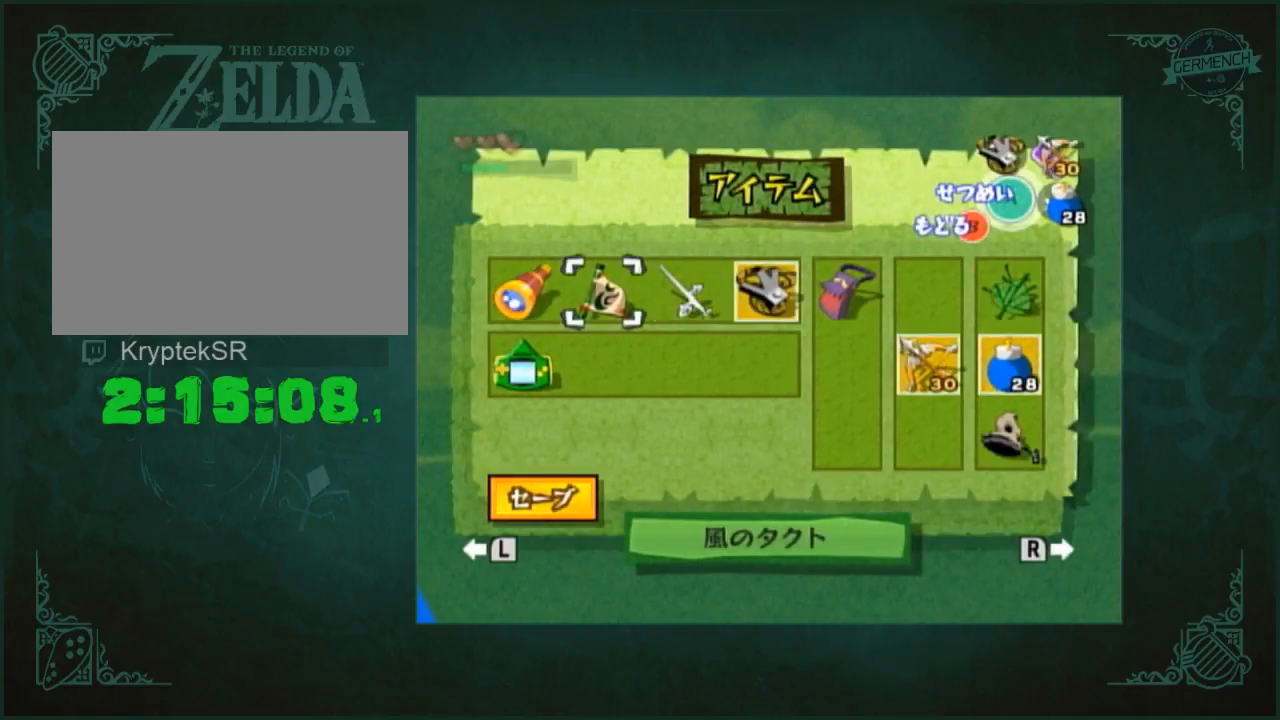
{"dt_ms": 500, "buttons": [], "left_stick": "center", "right_stick": "center", "events": []}
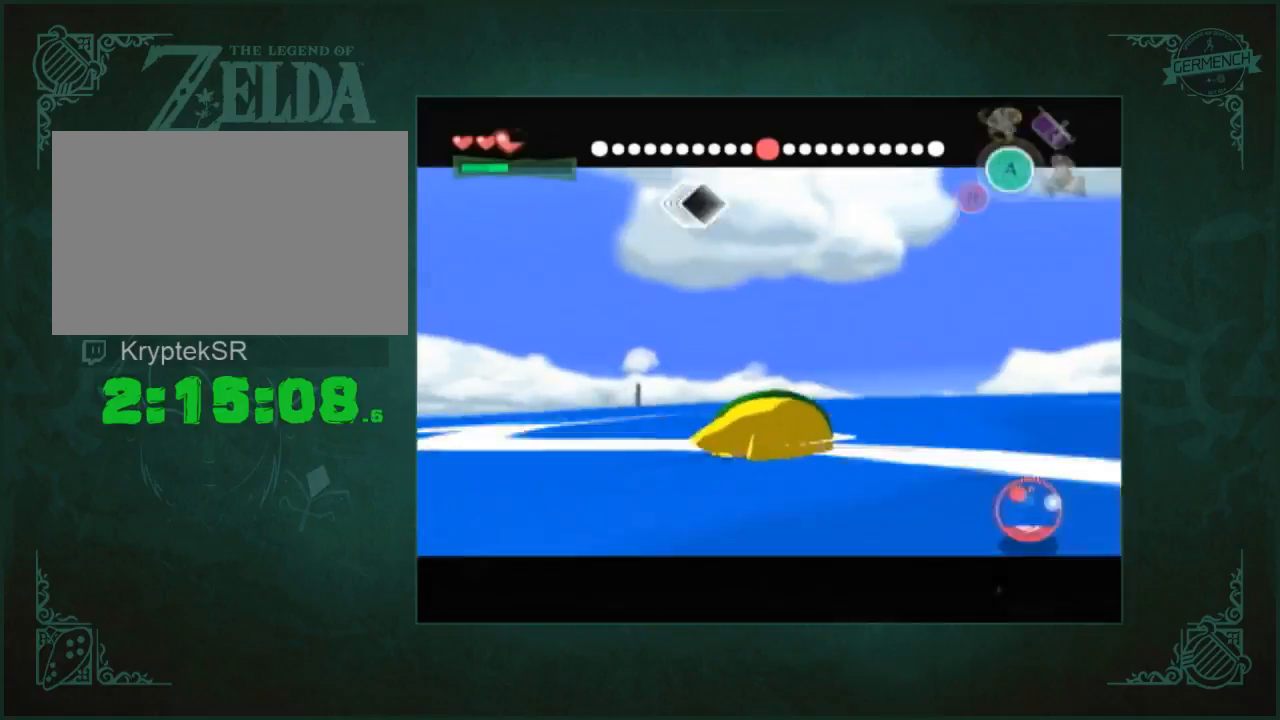
{"dt_ms": 500, "buttons": [], "left_stick": "center", "right_stick": "center", "events": []}
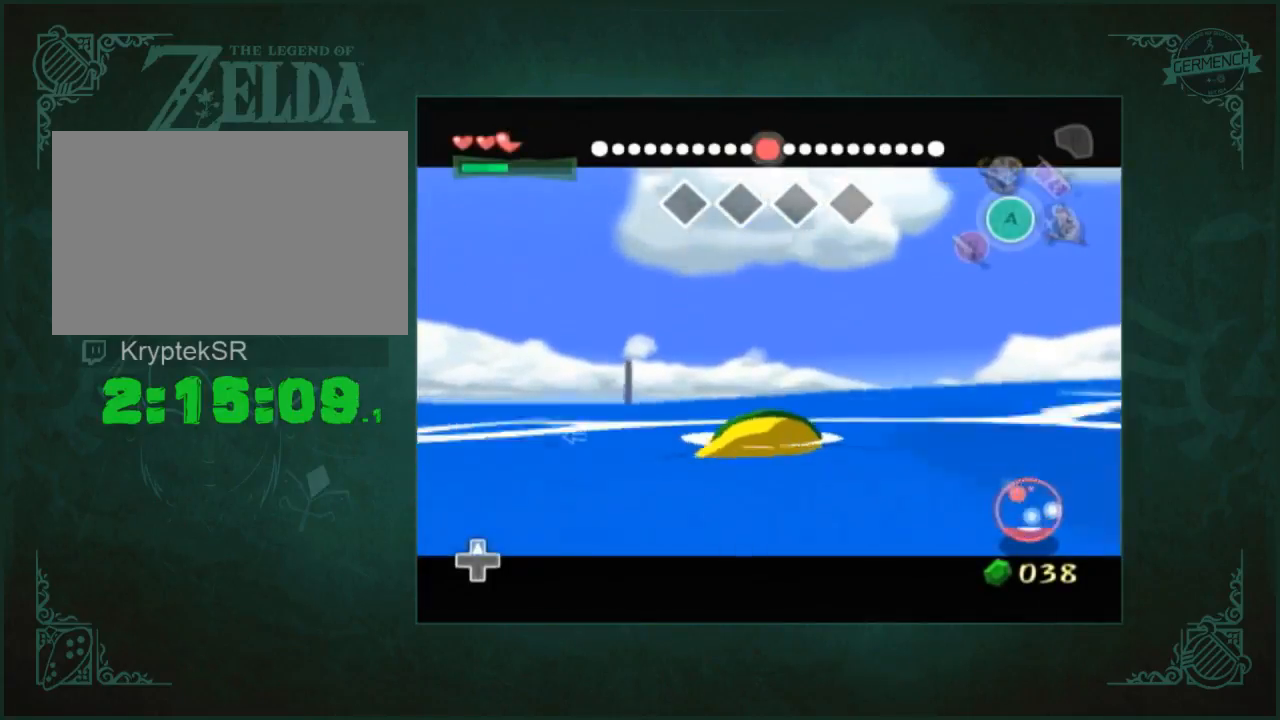
{"dt_ms": 500, "buttons": [], "left_stick": "center", "right_stick": "center", "events": []}
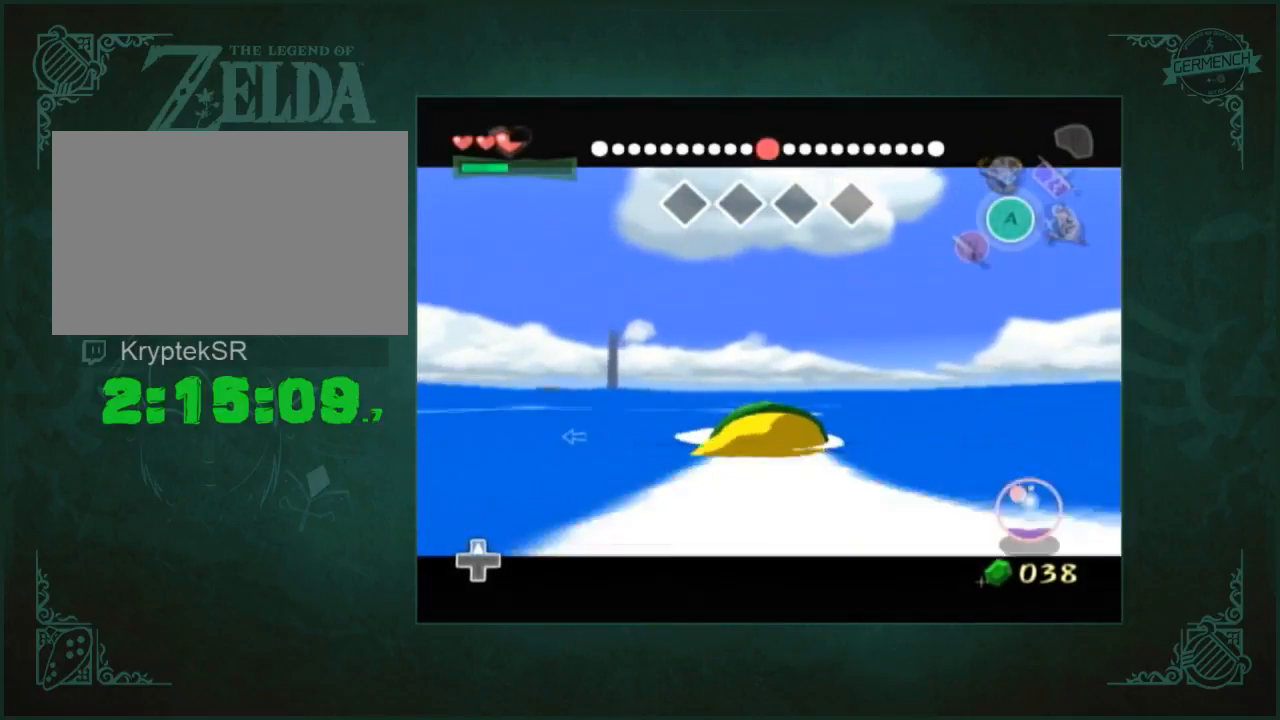
{"dt_ms": 500, "buttons": [], "left_stick": "center", "right_stick": "center", "events": []}
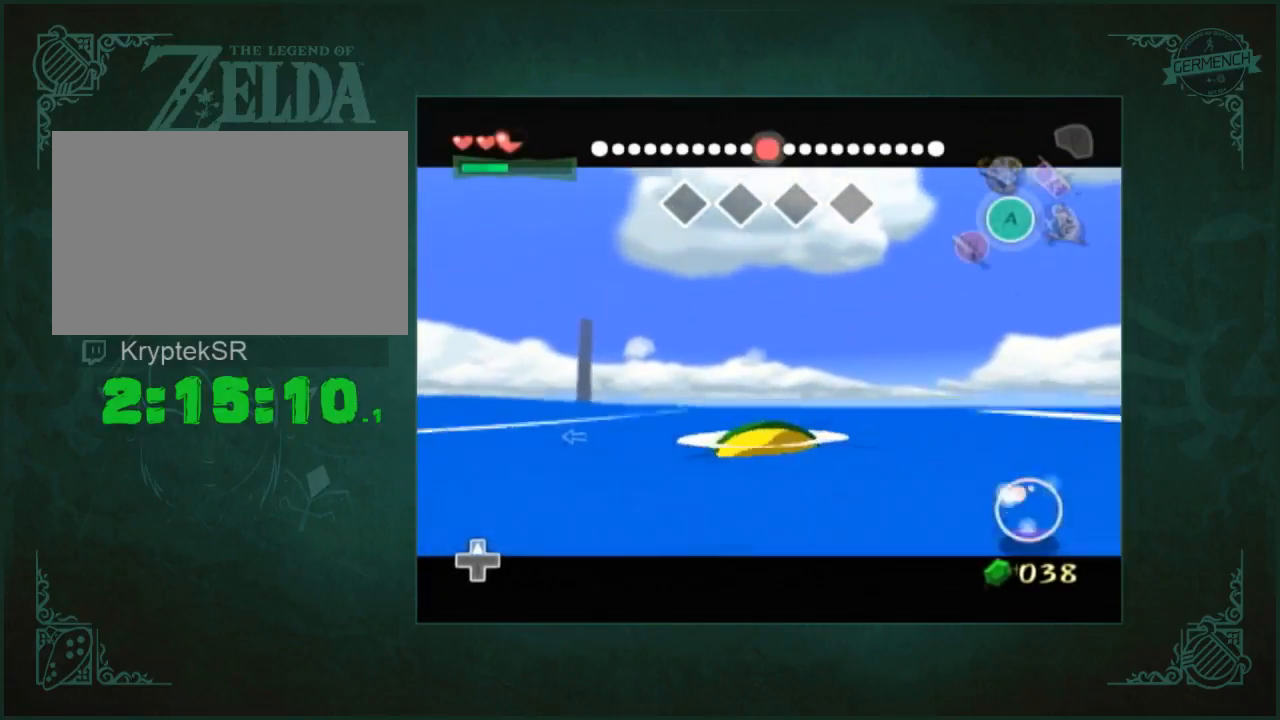
{"dt_ms": 500, "buttons": [], "left_stick": "center", "right_stick": "center", "events": []}
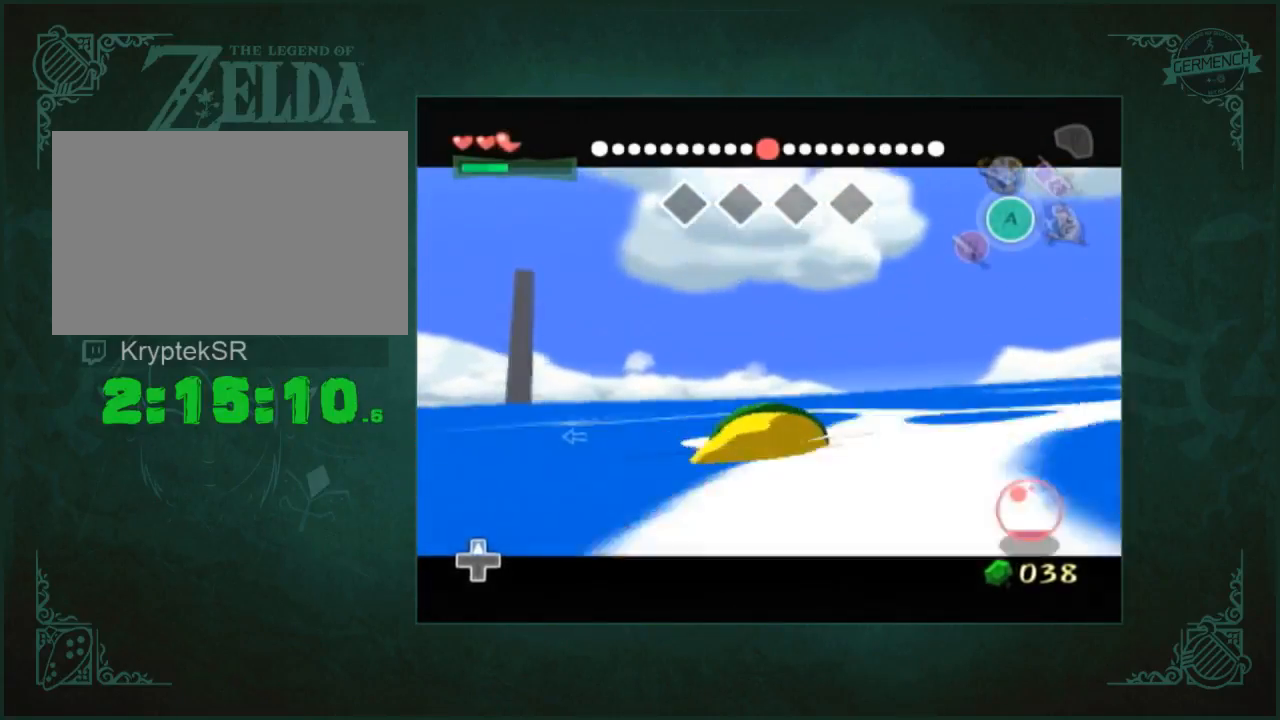
{"dt_ms": 500, "buttons": [], "left_stick": "center", "right_stick": "center", "events": [[150, "left_stick", "right"], [283, "left_stick", "center"]]}
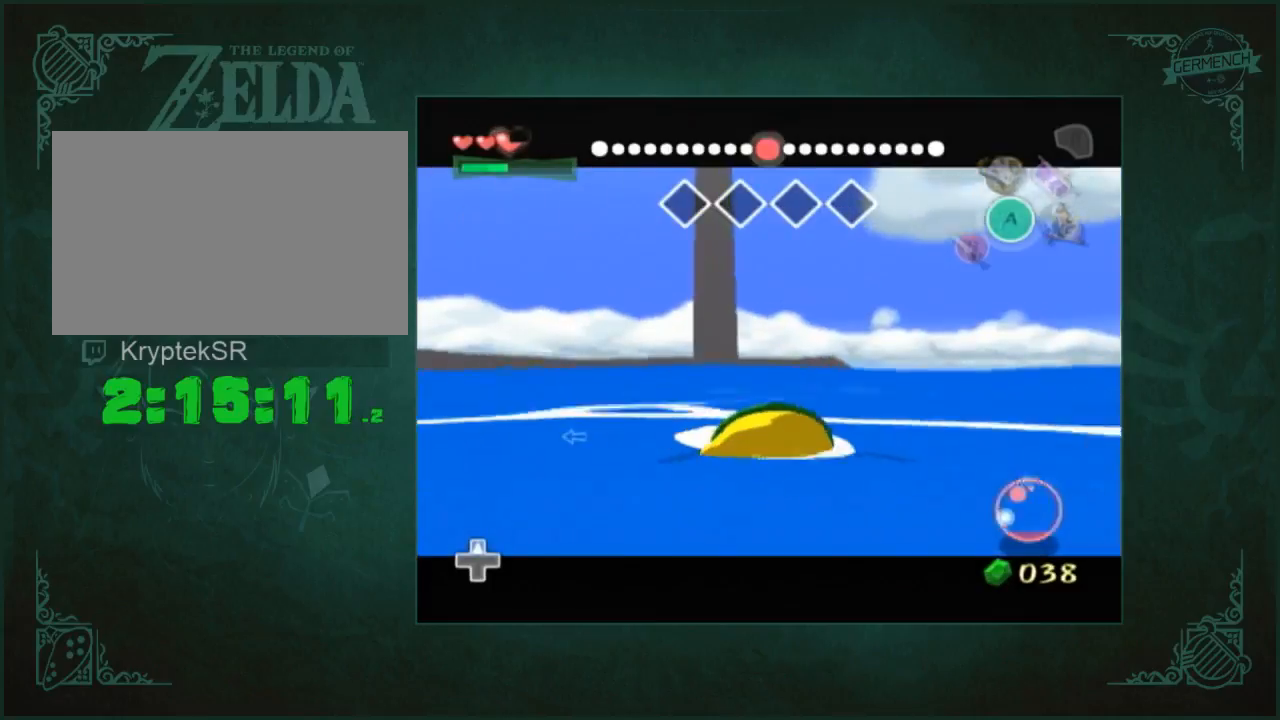
{"dt_ms": 500, "buttons": [], "left_stick": "left", "right_stick": "center", "events": [[83, "left_stick", "right"], [183, "left_stick", "center"], [417, "left_stick", "left"]]}
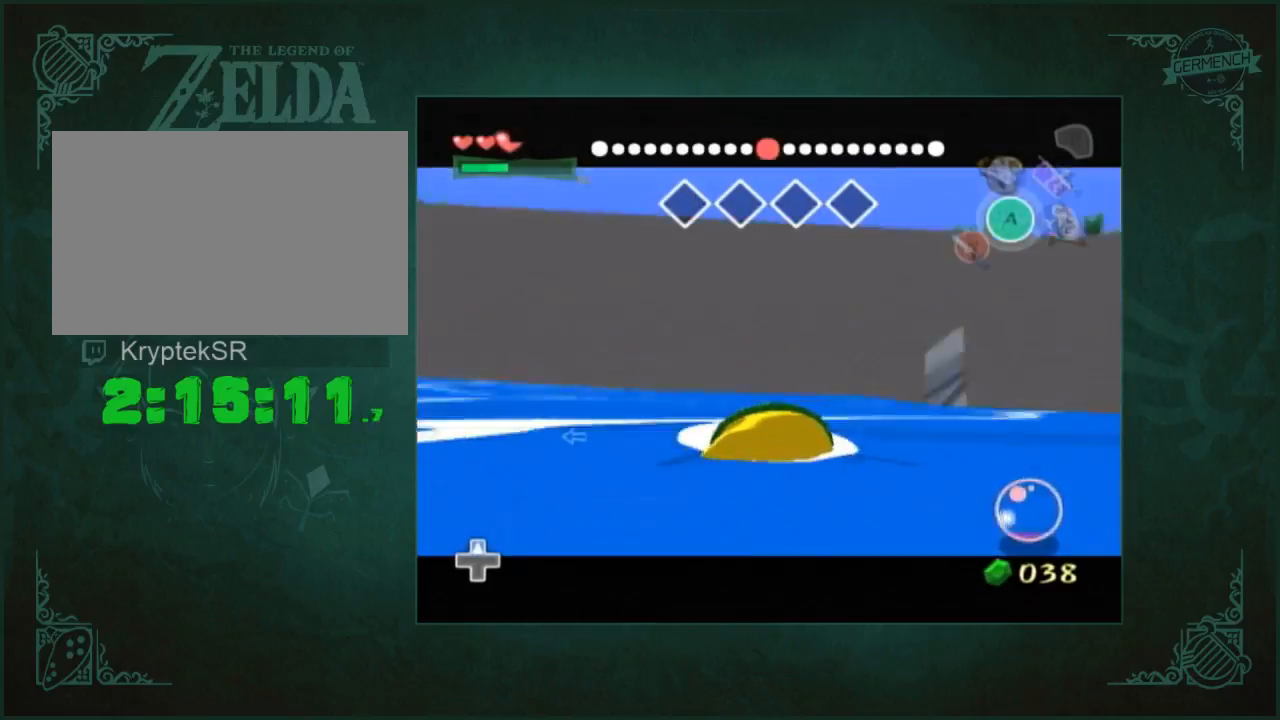
{"dt_ms": 500, "buttons": ["R1", "Z"], "left_stick": "center", "right_stick": "center", "events": [[383, "left_stick", "center"], [417, "R1", "down"], [417, "Z", "down"]]}
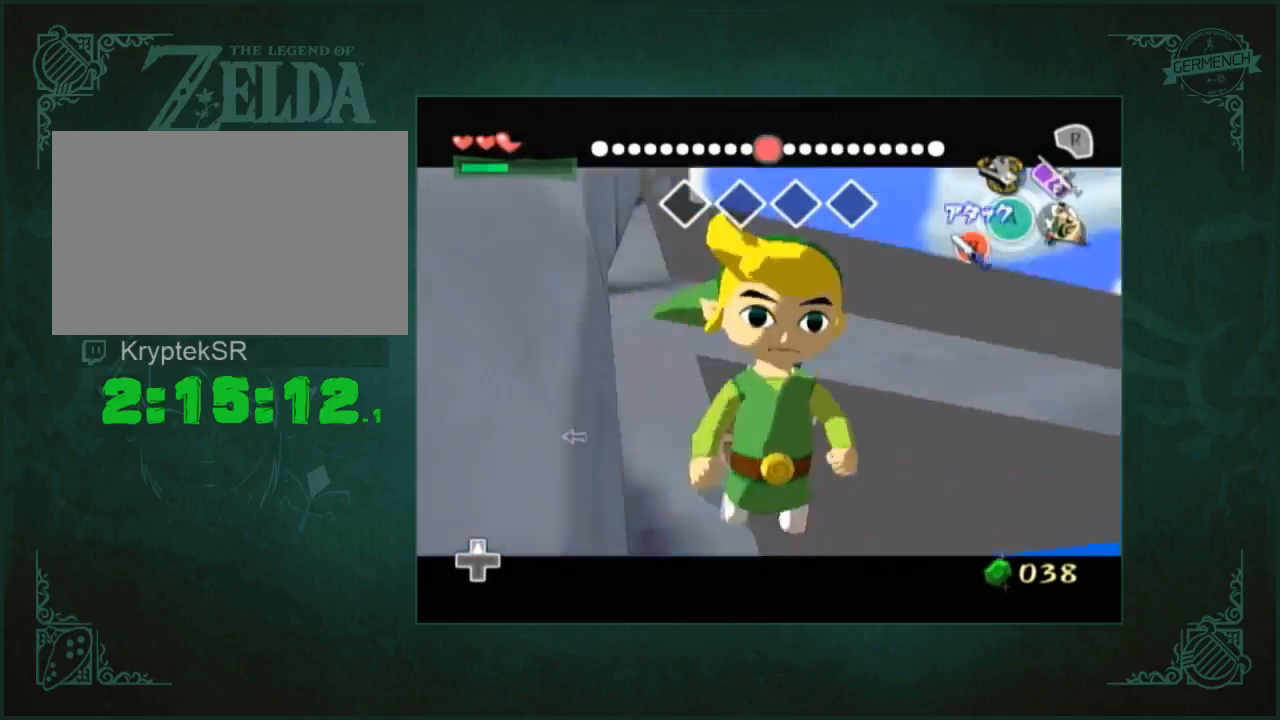
{"dt_ms": 500, "buttons": [], "left_stick": "center", "right_stick": "center", "events": [[83, "R1", "up"], [83, "Z", "up"]]}
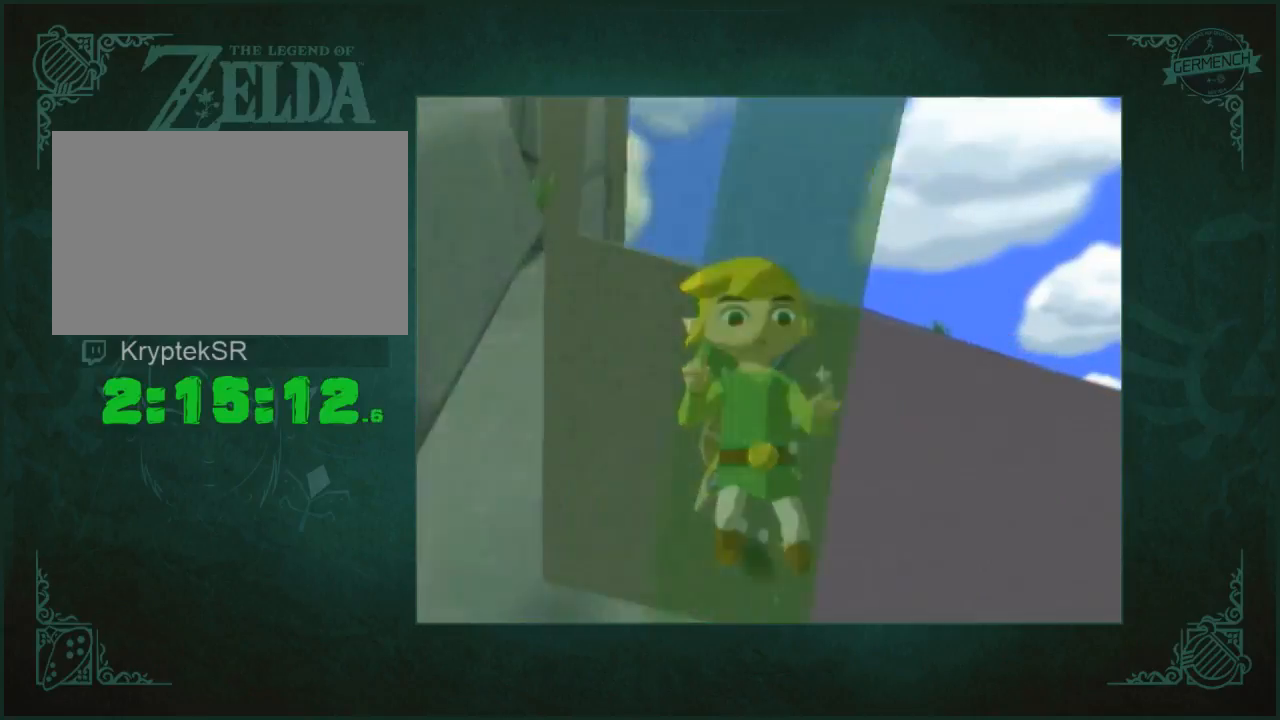
{"dt_ms": 500, "buttons": [], "left_stick": "center", "right_stick": "center", "events": [[83, "R1", "down"], [183, "R1", "up"], [250, "R1", "down"], [350, "R1", "up"], [417, "R1", "down"], [483, "R1", "up"]]}
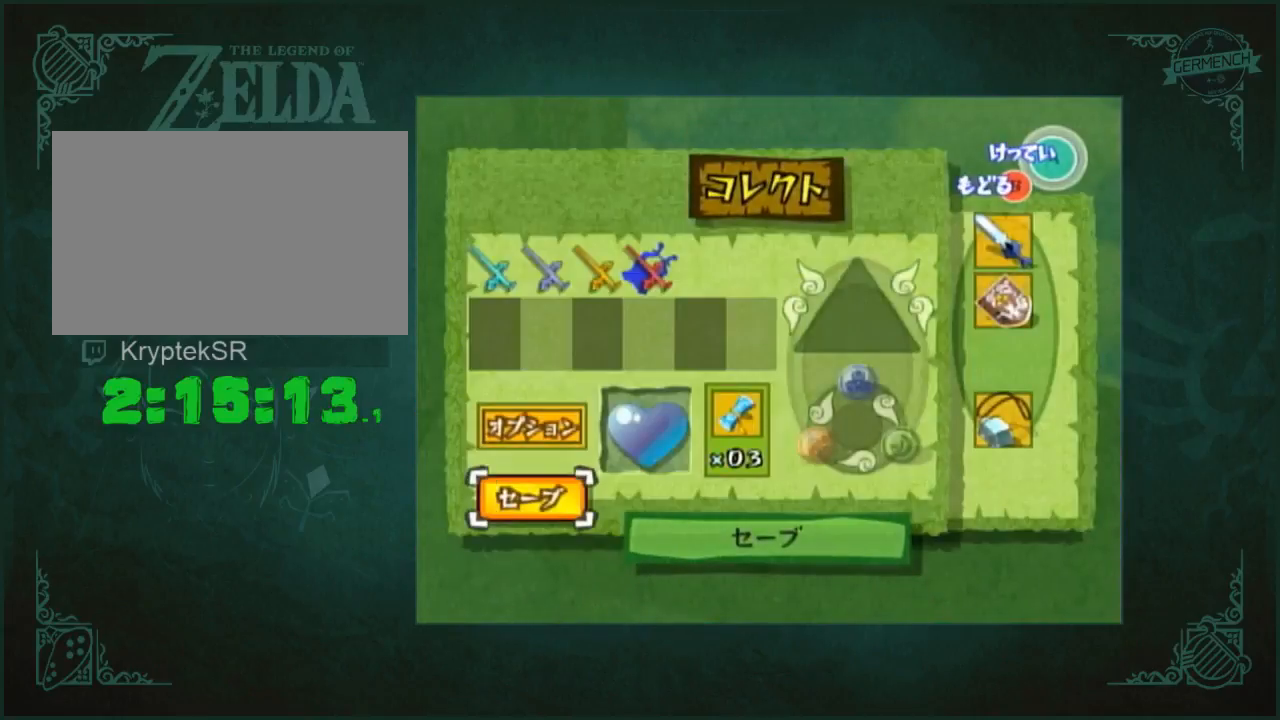
{"dt_ms": 500, "buttons": [], "left_stick": "center", "right_stick": "center", "events": [[17, "A", "down"], [83, "A", "up"], [150, "A", "down"], [317, "A", "up"], [383, "A", "down"], [450, "A", "up"]]}